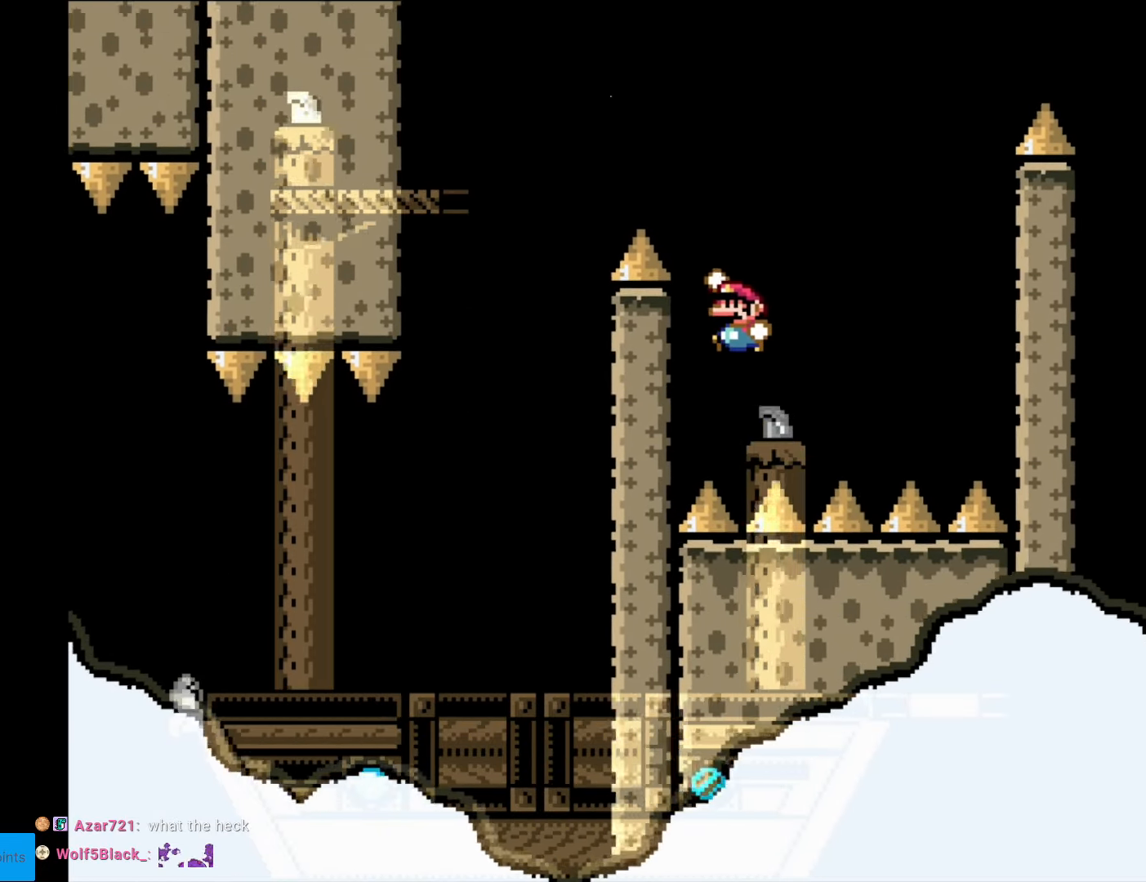
Gameplay with a controller (Nintendo layout); each line is a JSON object with the inputs held at the frame after it. "events" lists button and stick changes between this image and that frame as [ms after this image, input, new state], when the widget could be followed in between. Not read: L3 R3.
{"buttons": ["Y", "DPAD_RIGHT"], "events": [[17, "DPAD_LEFT", "up"], [192, "DPAD_LEFT", "down"], [402, "DPAD_LEFT", "up"], [454, "B", "up"], [472, "DPAD_RIGHT", "down"]]}
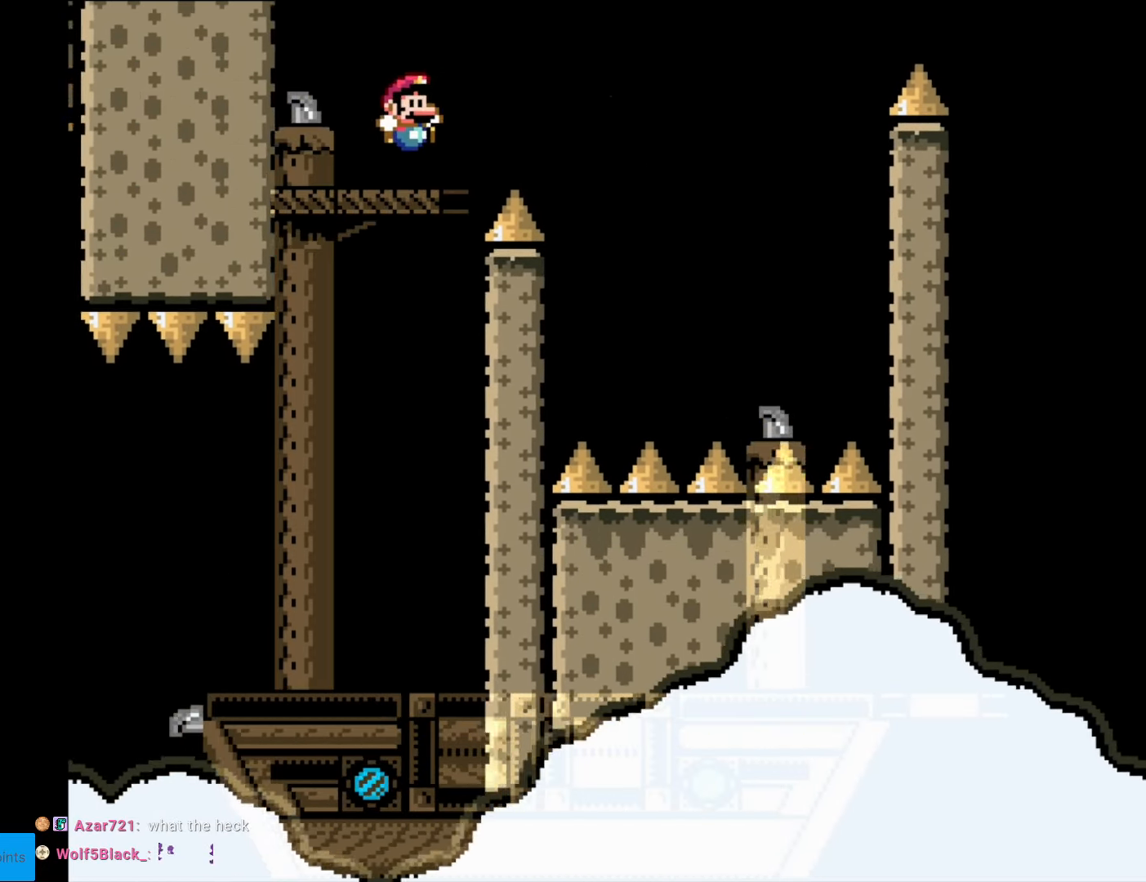
{"buttons": ["Y", "DPAD_RIGHT"], "events": [[105, "B", "down"], [210, "B", "up"], [298, "B", "down"], [473, "B", "up"]]}
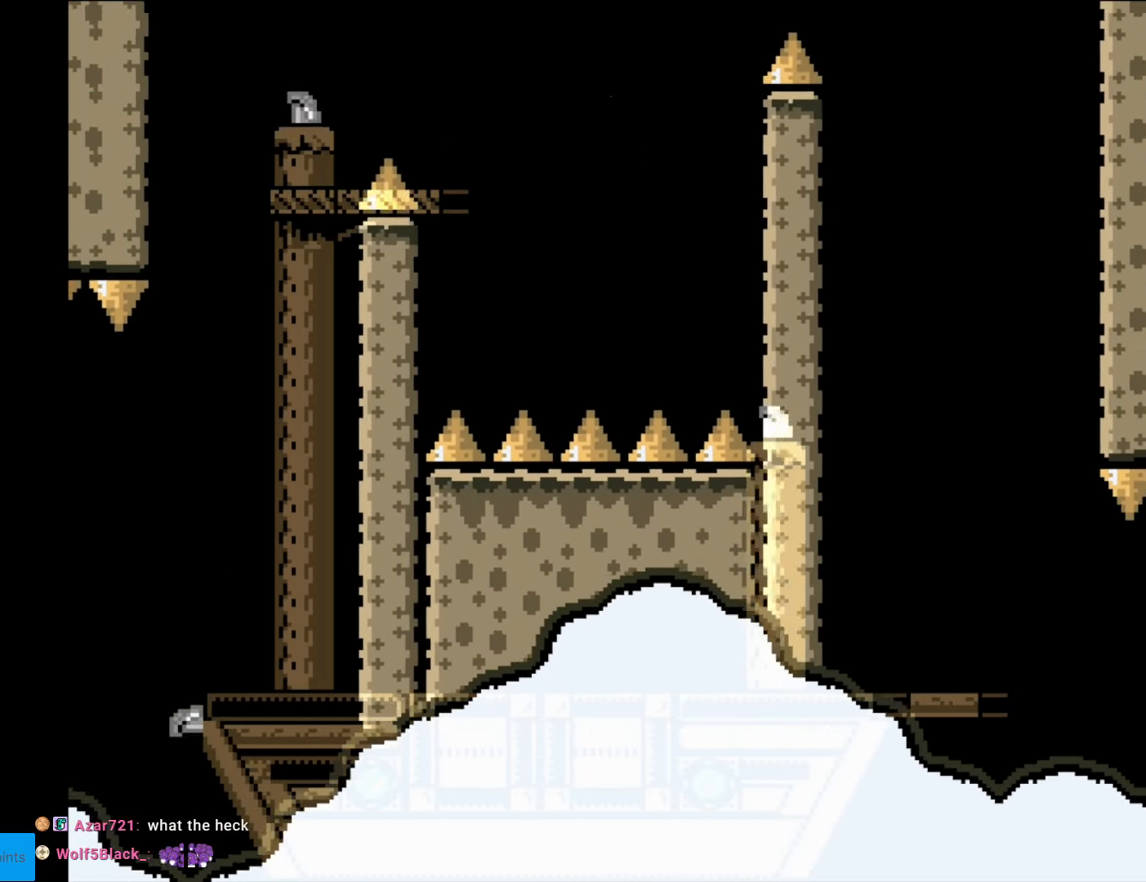
{"buttons": ["B", "Y", "DPAD_RIGHT"], "events": [[17, "DPAD_RIGHT", "up"], [34, "DPAD_LEFT", "down"], [139, "DPAD_LEFT", "up"], [157, "DPAD_RIGHT", "down"], [297, "B", "down"]]}
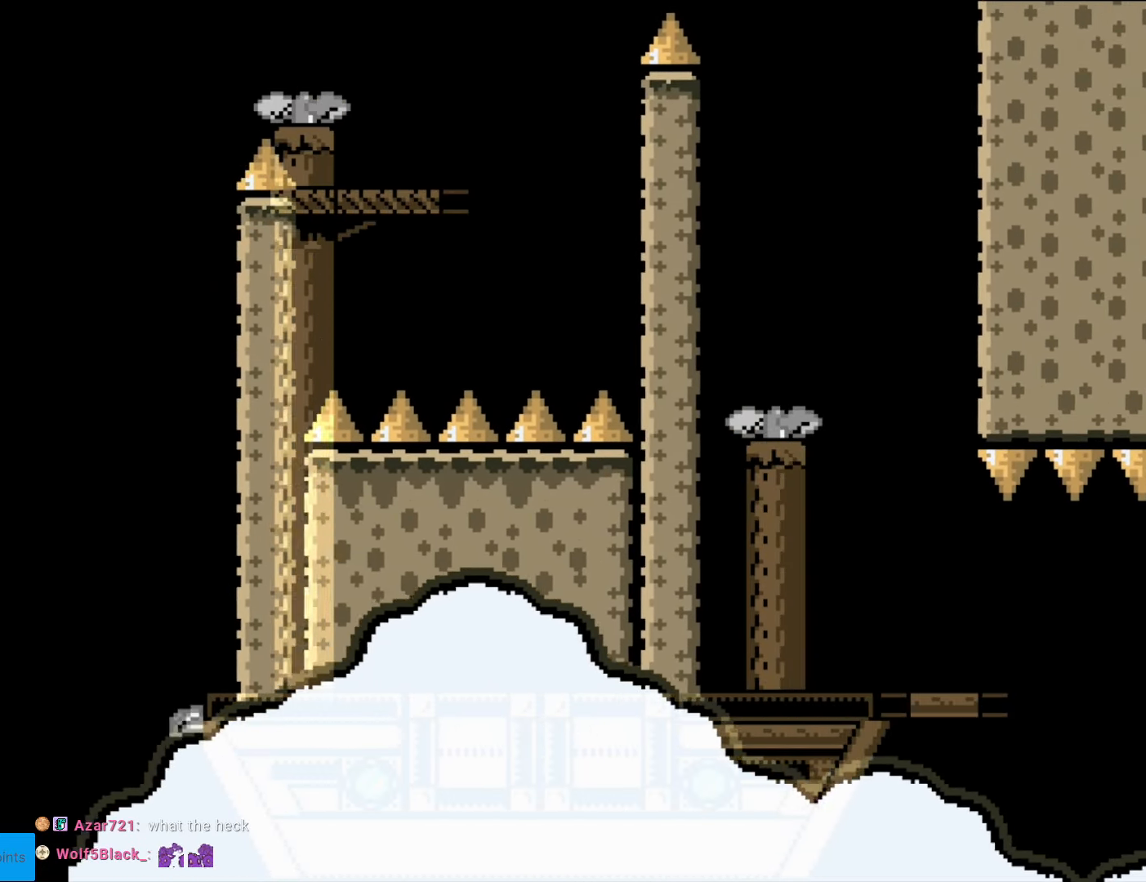
{"buttons": ["Y", "DPAD_LEFT"], "events": [[263, "B", "up"], [420, "DPAD_RIGHT", "up"], [490, "DPAD_LEFT", "down"]]}
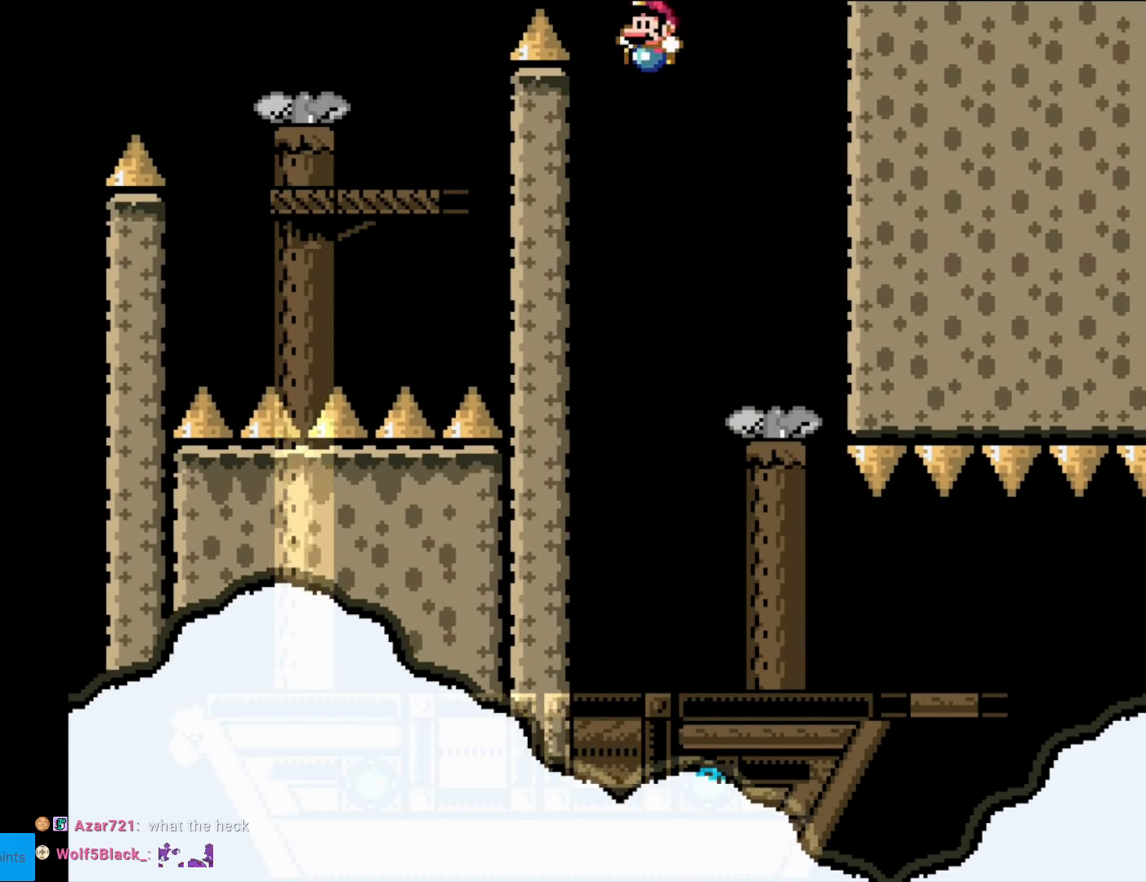
{"buttons": ["Y", "DPAD_LEFT"], "events": [[122, "DPAD_LEFT", "up"], [192, "DPAD_RIGHT", "down"], [367, "DPAD_RIGHT", "up"], [454, "DPAD_LEFT", "down"]]}
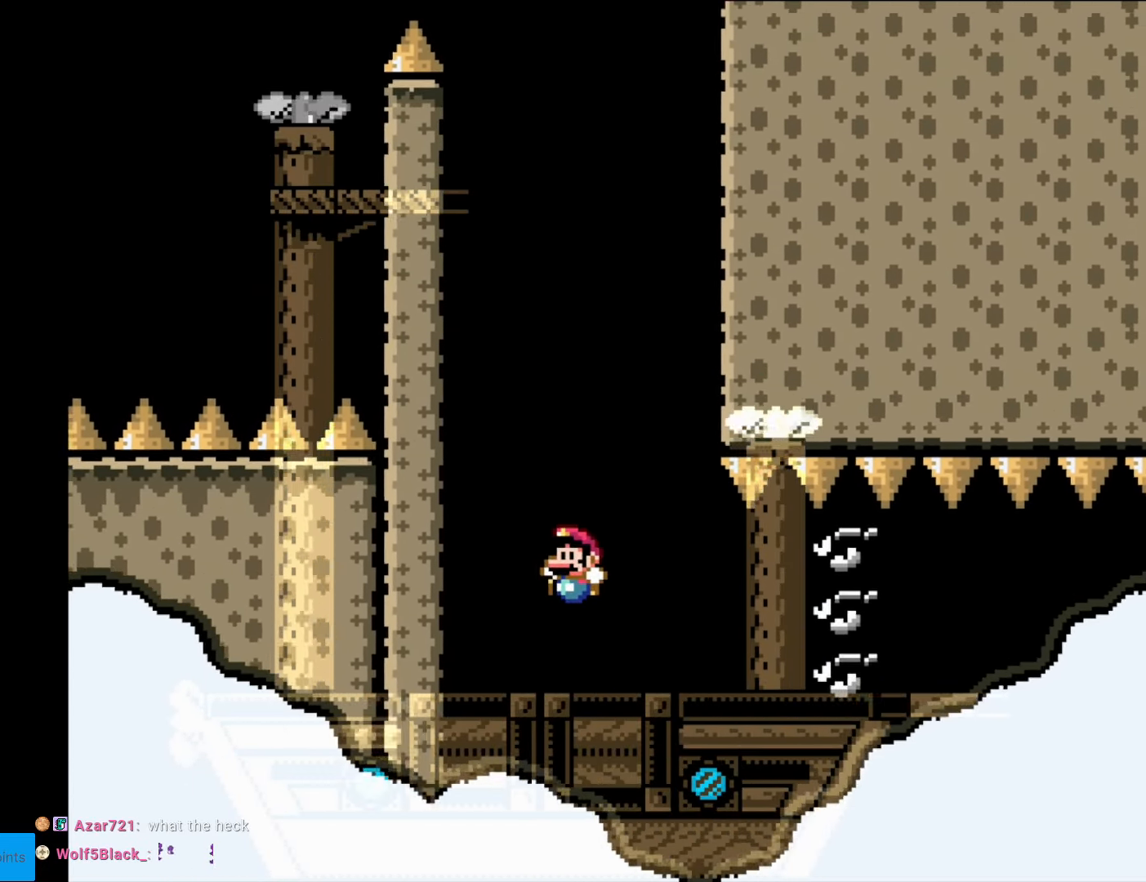
{"buttons": ["Y", "DPAD_RIGHT"], "events": [[70, "DPAD_LEFT", "up"], [157, "B", "down"], [227, "DPAD_RIGHT", "down"], [315, "B", "up"]]}
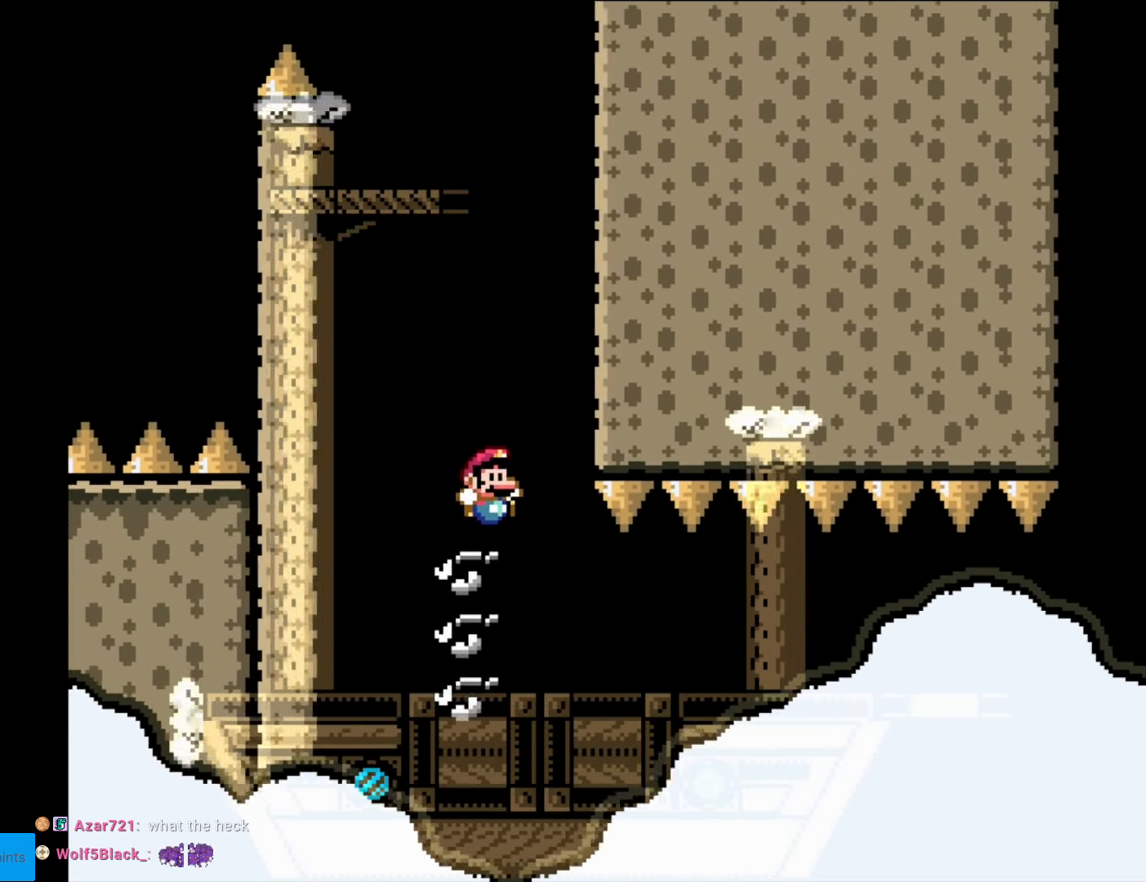
{"buttons": ["Y", "DPAD_RIGHT"], "events": []}
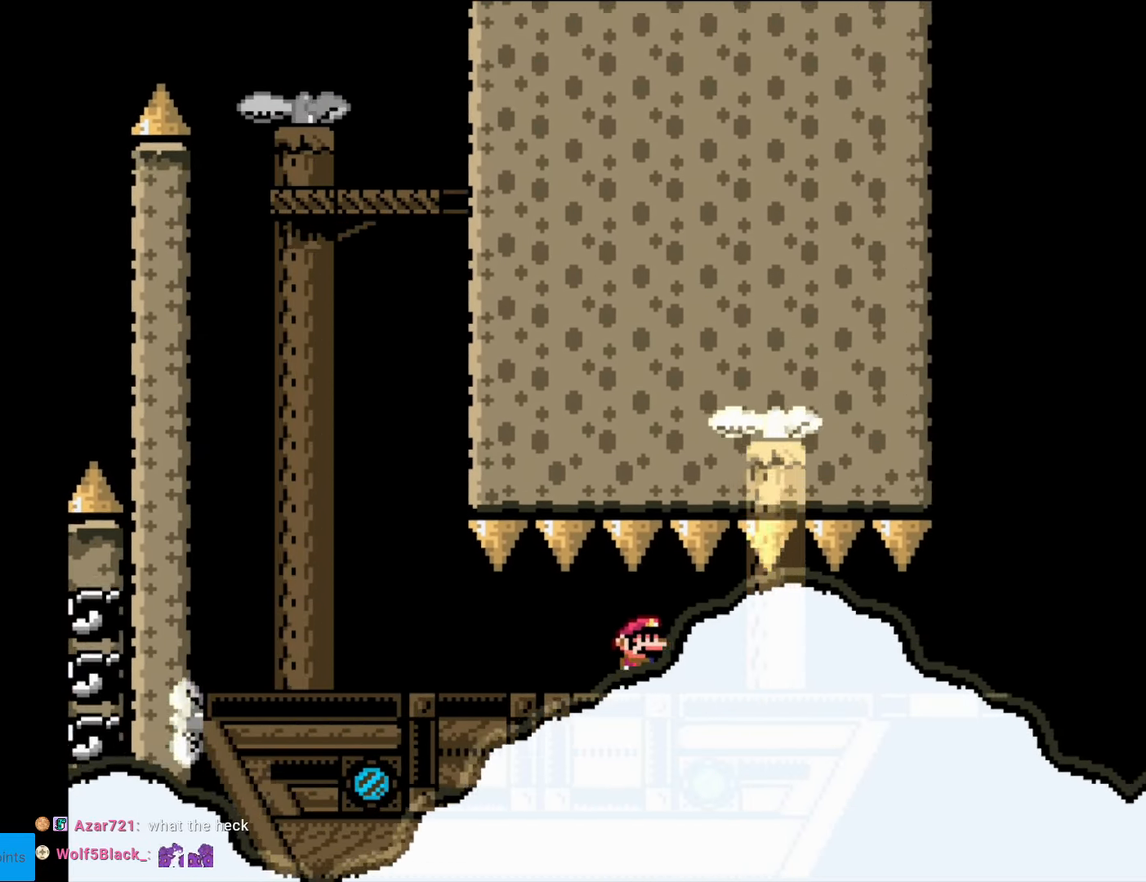
{"buttons": ["Y", "DPAD_RIGHT"], "events": []}
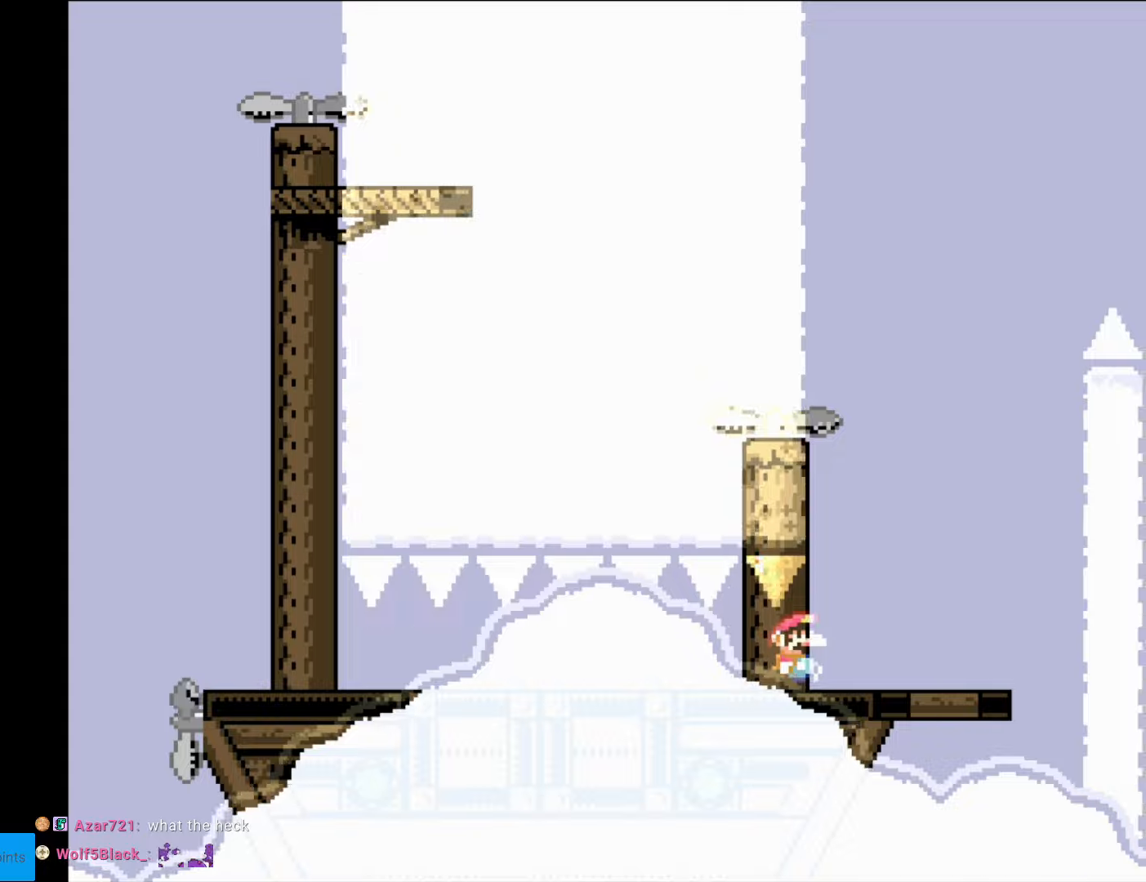
{"buttons": ["B", "Y", "DPAD_LEFT"], "events": [[298, "B", "down"], [333, "DPAD_RIGHT", "up"], [350, "DPAD_LEFT", "down"]]}
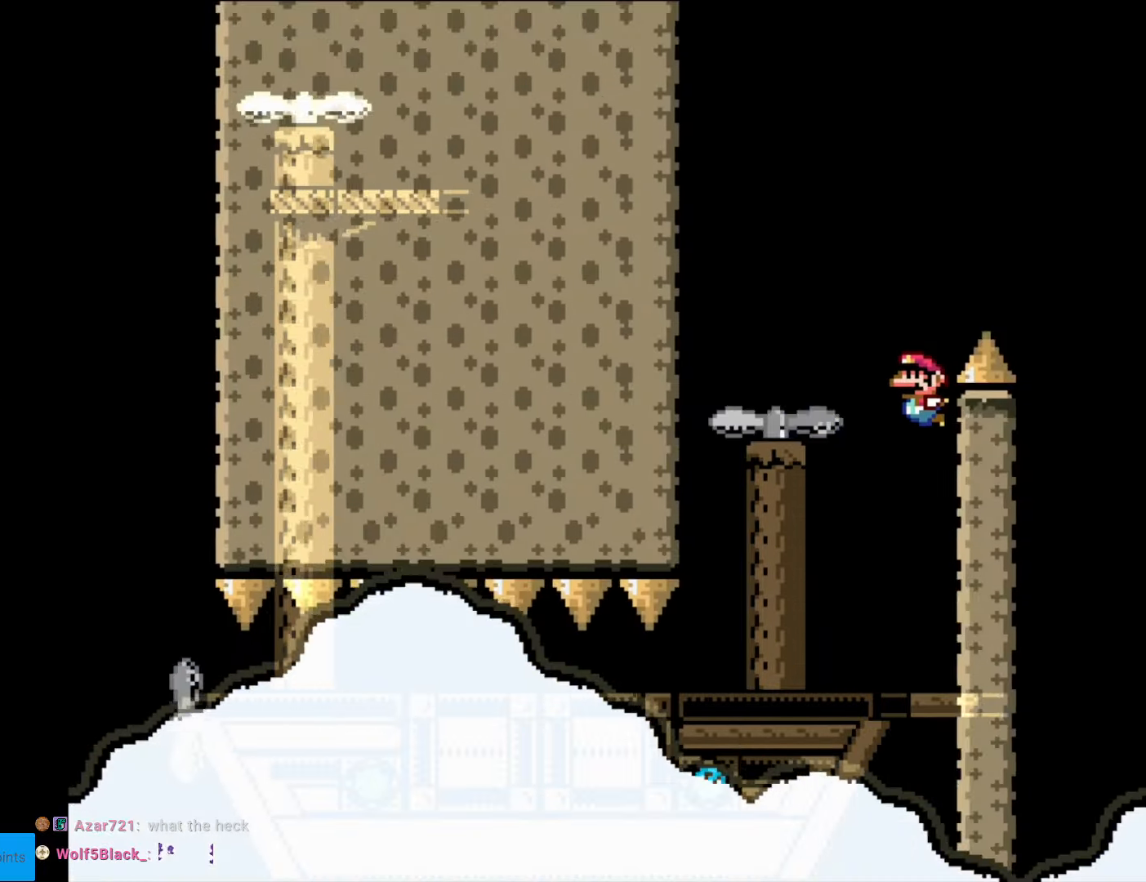
{"buttons": ["Y", "DPAD_RIGHT"], "events": [[35, "DPAD_LEFT", "up"], [350, "B", "up"], [472, "DPAD_RIGHT", "down"]]}
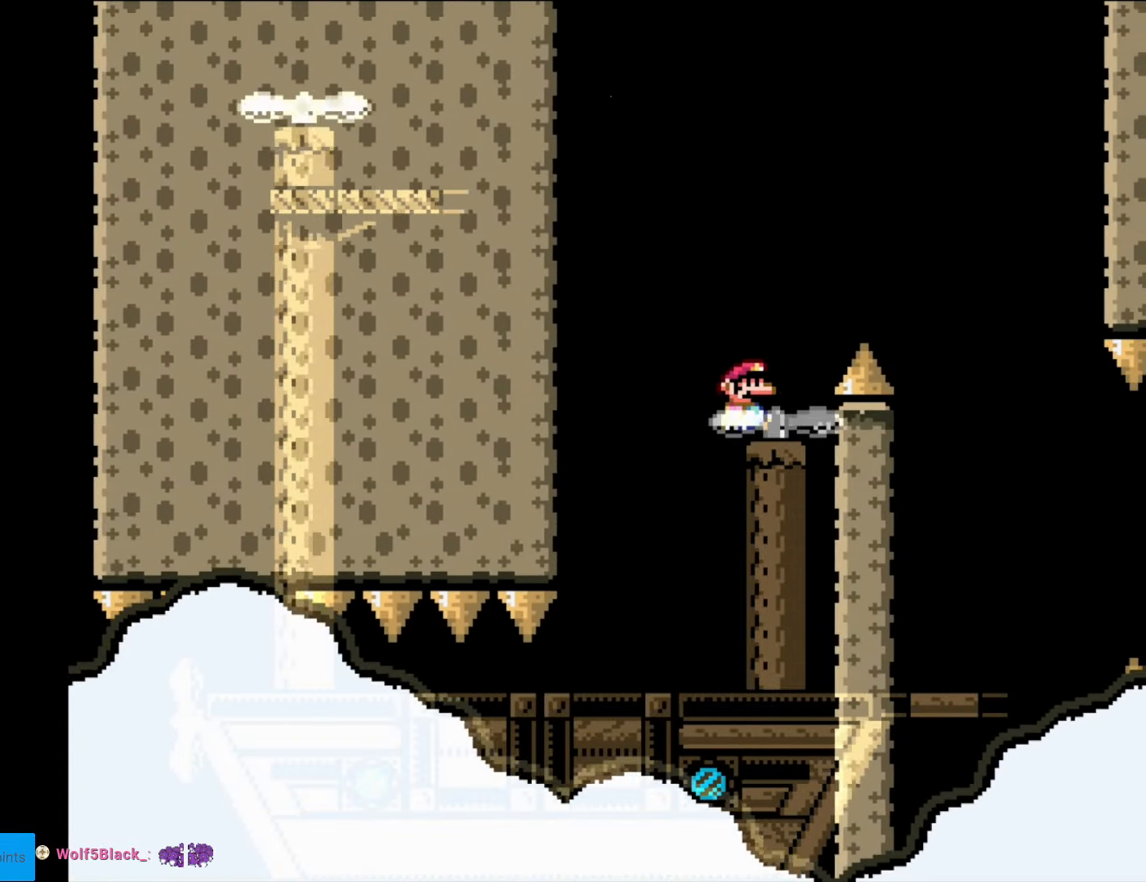
{"buttons": ["B", "Y"], "events": [[35, "B", "down"], [140, "B", "up"], [228, "B", "down"], [403, "DPAD_RIGHT", "up"]]}
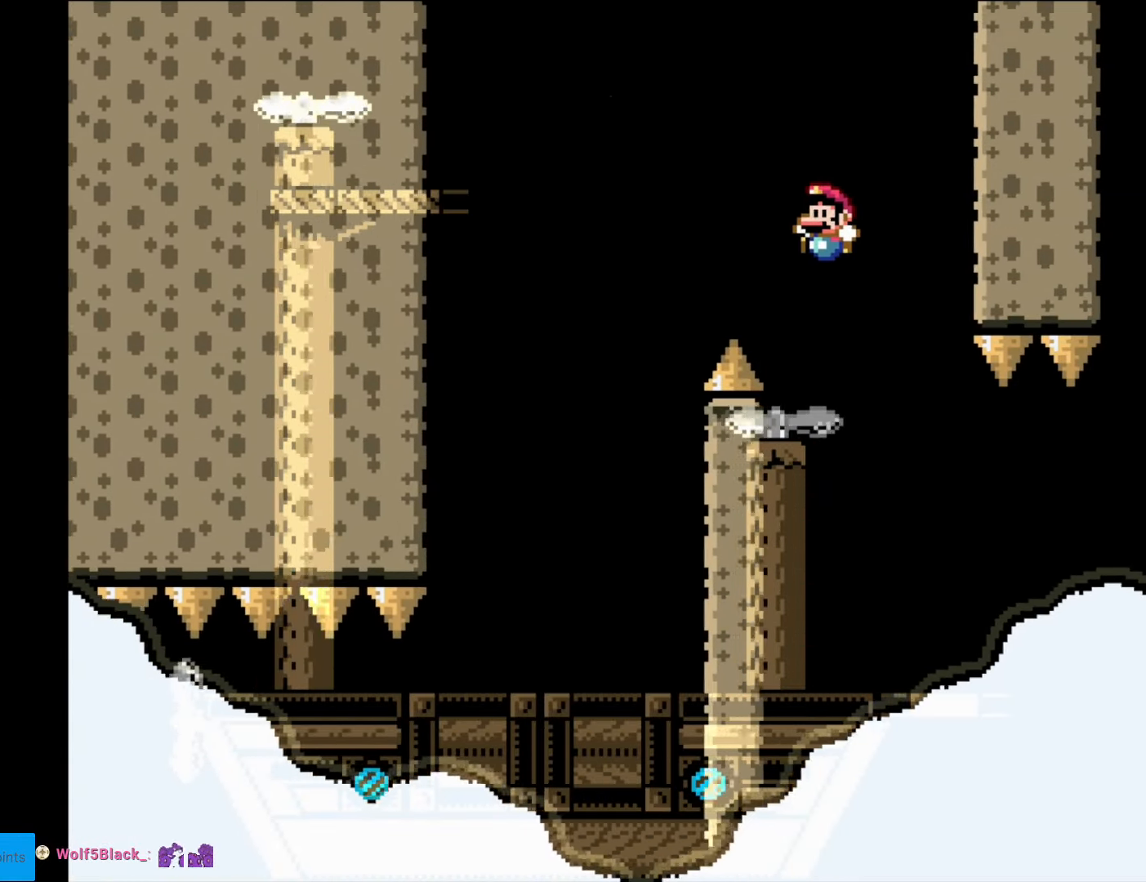
{"buttons": ["Y"], "events": [[17, "DPAD_LEFT", "down"], [122, "DPAD_LEFT", "up"], [192, "B", "up"], [245, "DPAD_RIGHT", "down"], [402, "DPAD_RIGHT", "up"]]}
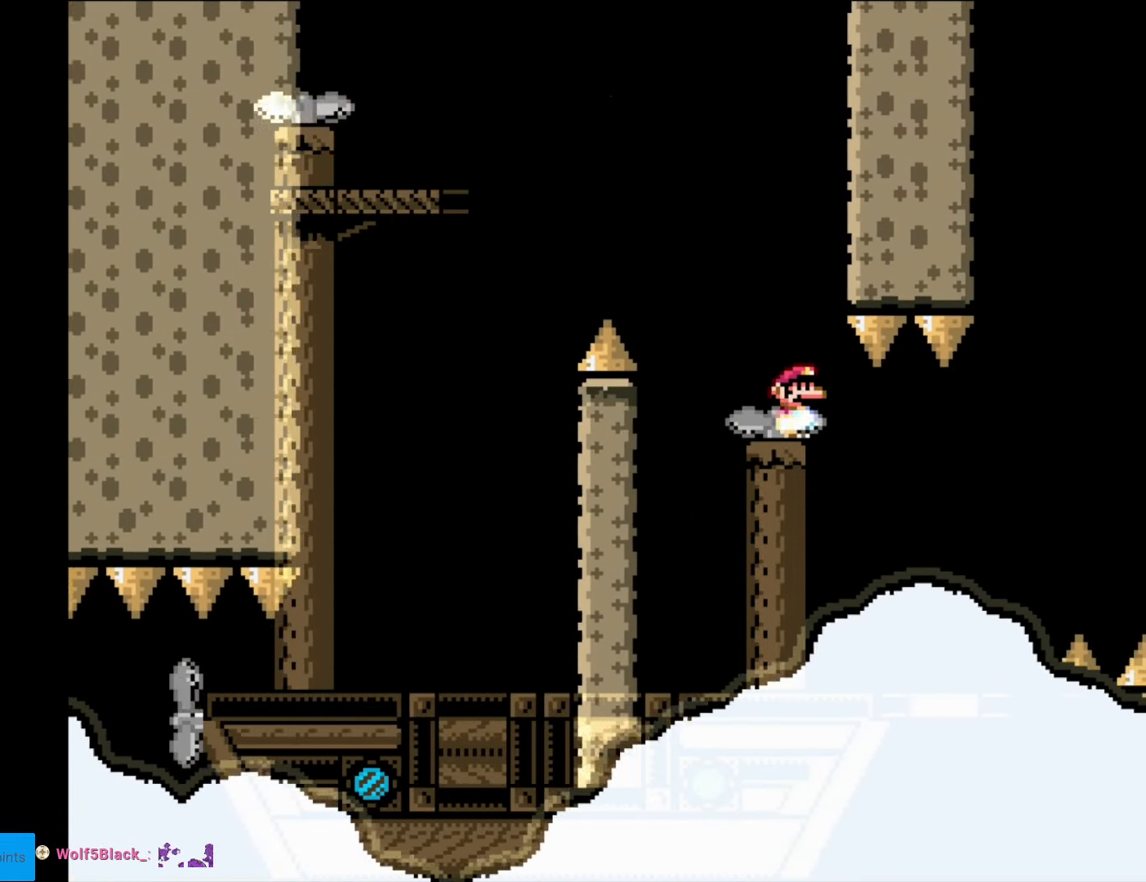
{"buttons": ["Y", "DPAD_RIGHT"], "events": [[140, "DPAD_RIGHT", "down"], [297, "DPAD_RIGHT", "up"], [455, "DPAD_RIGHT", "down"]]}
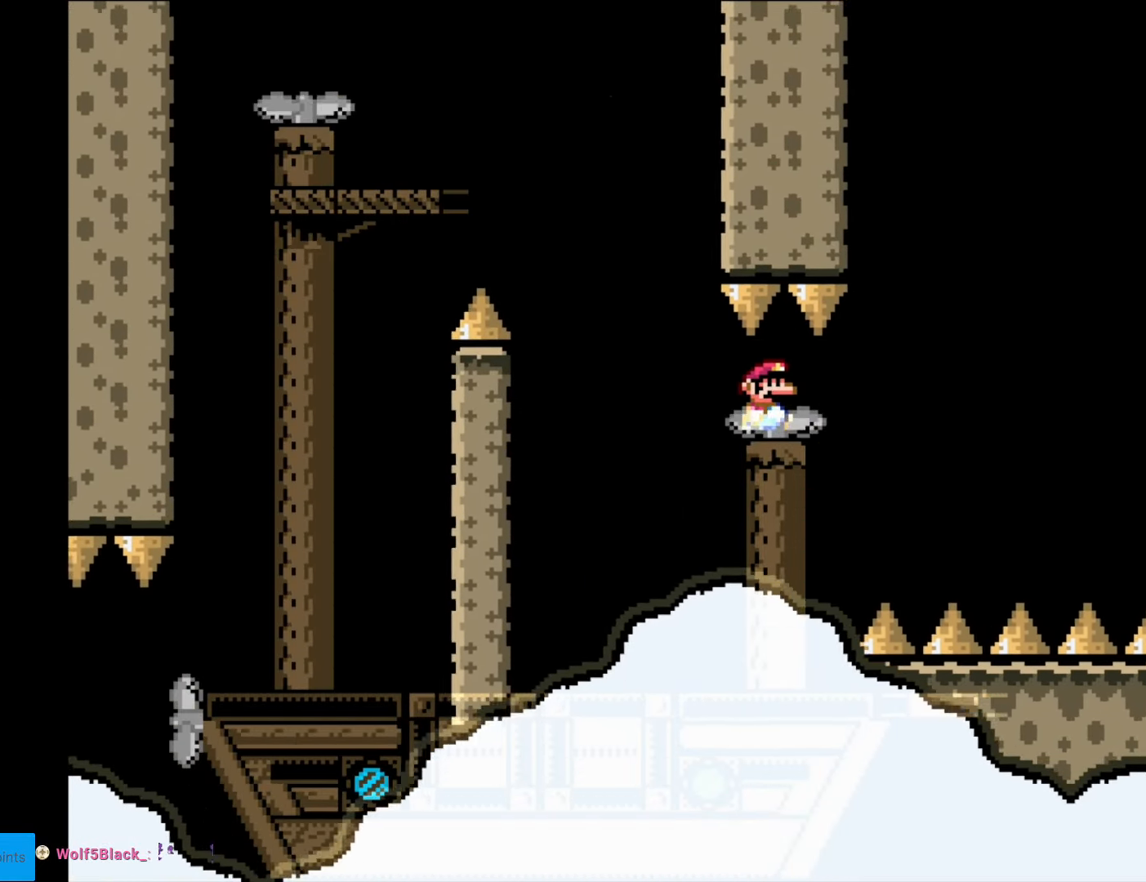
{"buttons": ["B", "Y", "DPAD_RIGHT"], "events": [[87, "DPAD_RIGHT", "up"], [262, "DPAD_RIGHT", "down"], [420, "B", "down"]]}
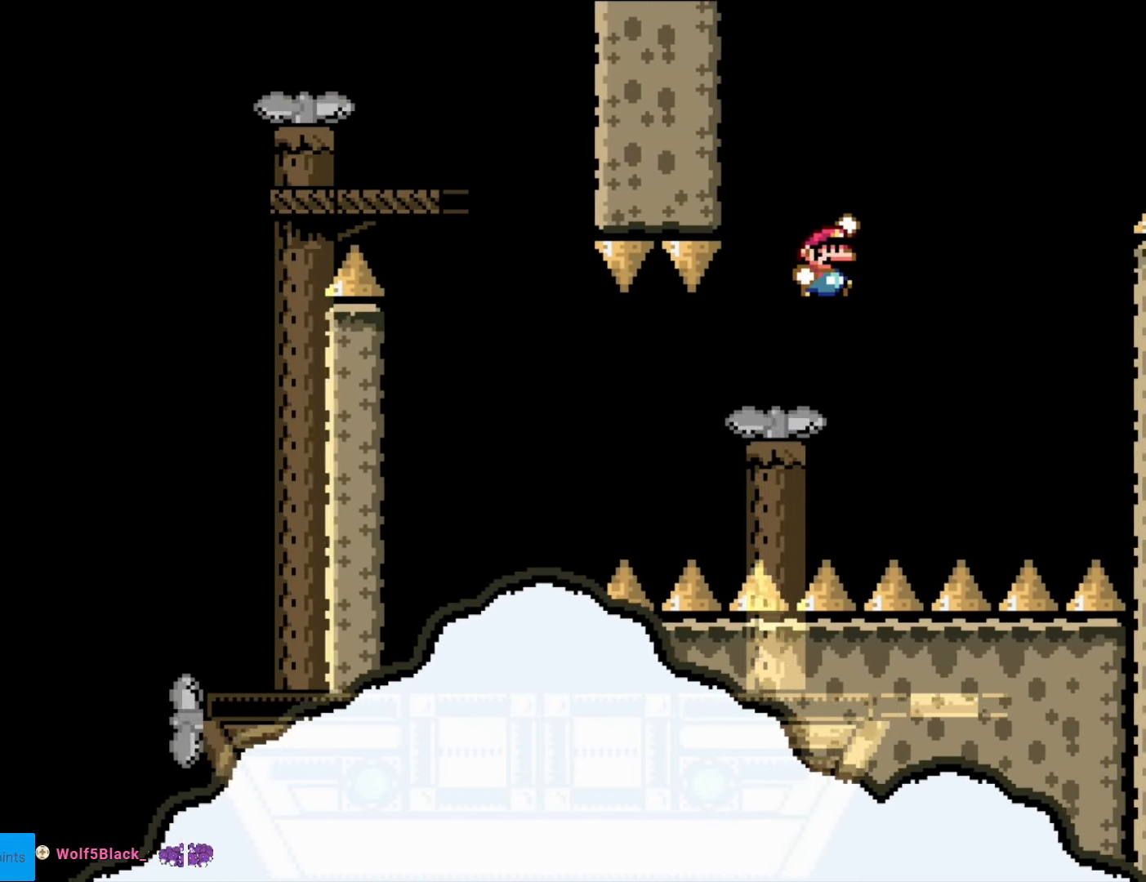
{"buttons": ["Y"], "events": [[17, "B", "up"], [122, "DPAD_RIGHT", "up"], [157, "B", "down"], [227, "DPAD_LEFT", "down"], [350, "B", "up"], [402, "DPAD_LEFT", "up"]]}
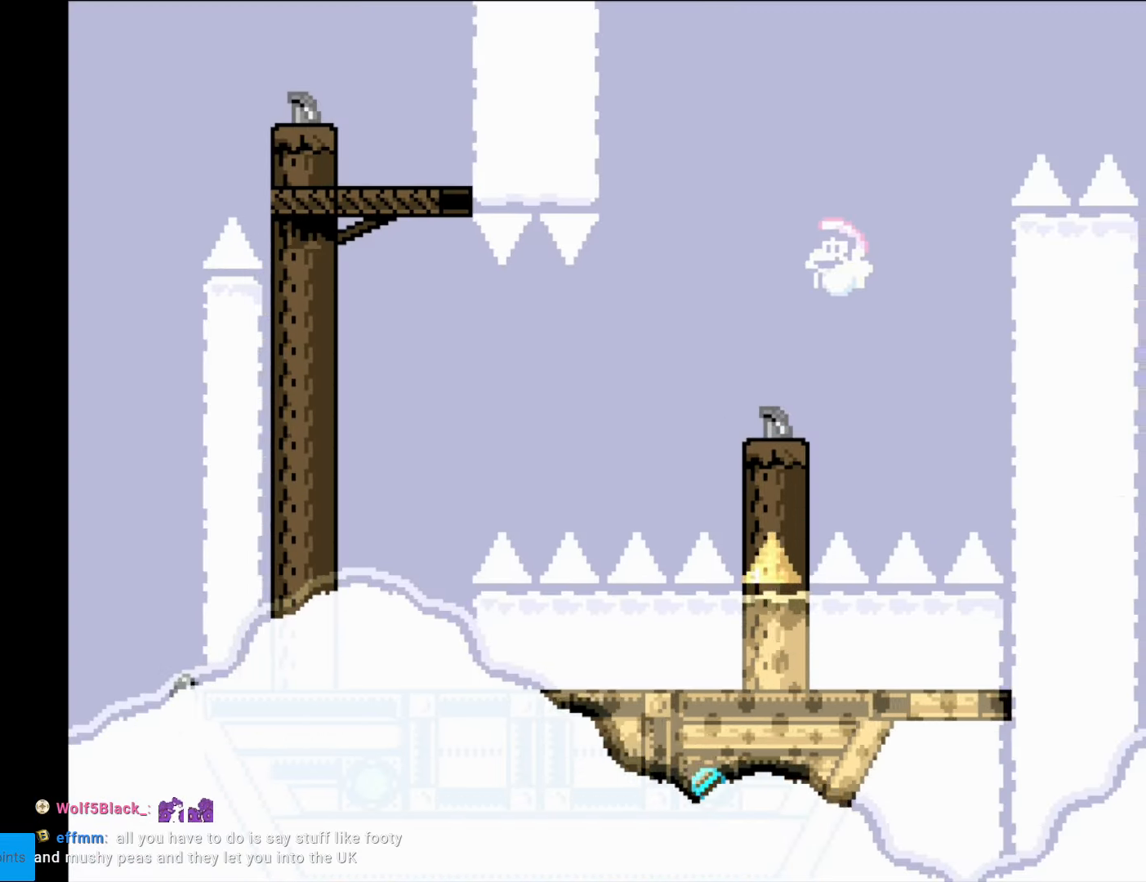
{"buttons": ["B", "Y"], "events": [[17, "DPAD_LEFT", "down"], [105, "DPAD_LEFT", "up"], [210, "B", "down"]]}
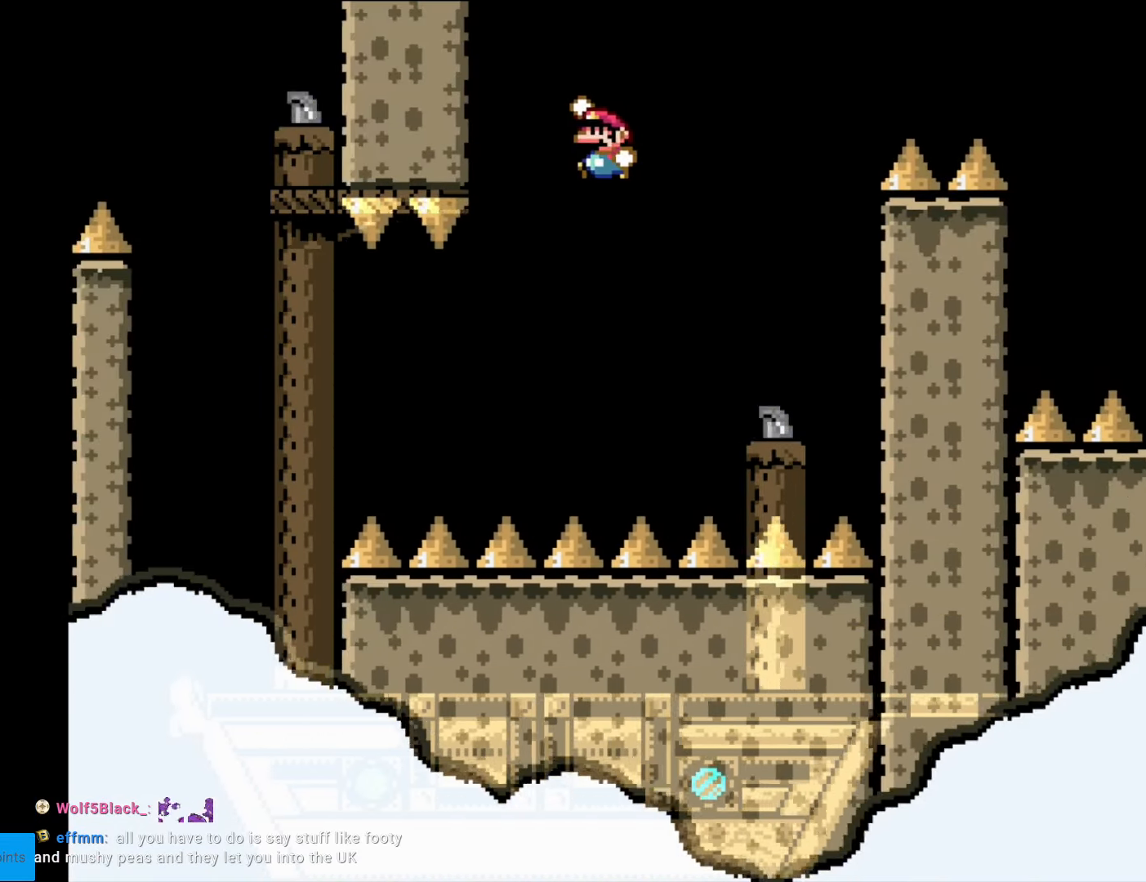
{"buttons": ["Y", "DPAD_RIGHT"], "events": [[280, "Y", "up"], [402, "Y", "down"], [420, "B", "up"], [455, "DPAD_RIGHT", "down"]]}
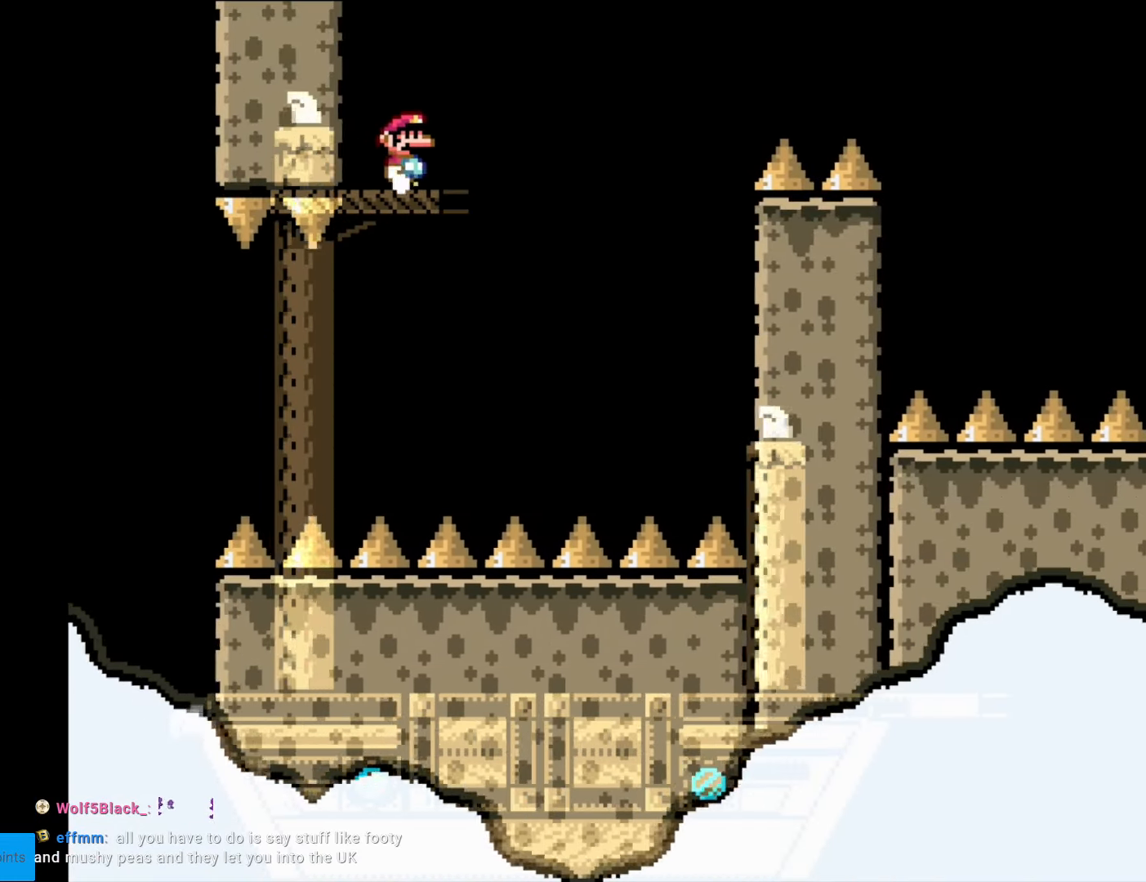
{"buttons": ["B", "Y", "DPAD_RIGHT"], "events": [[350, "B", "down"]]}
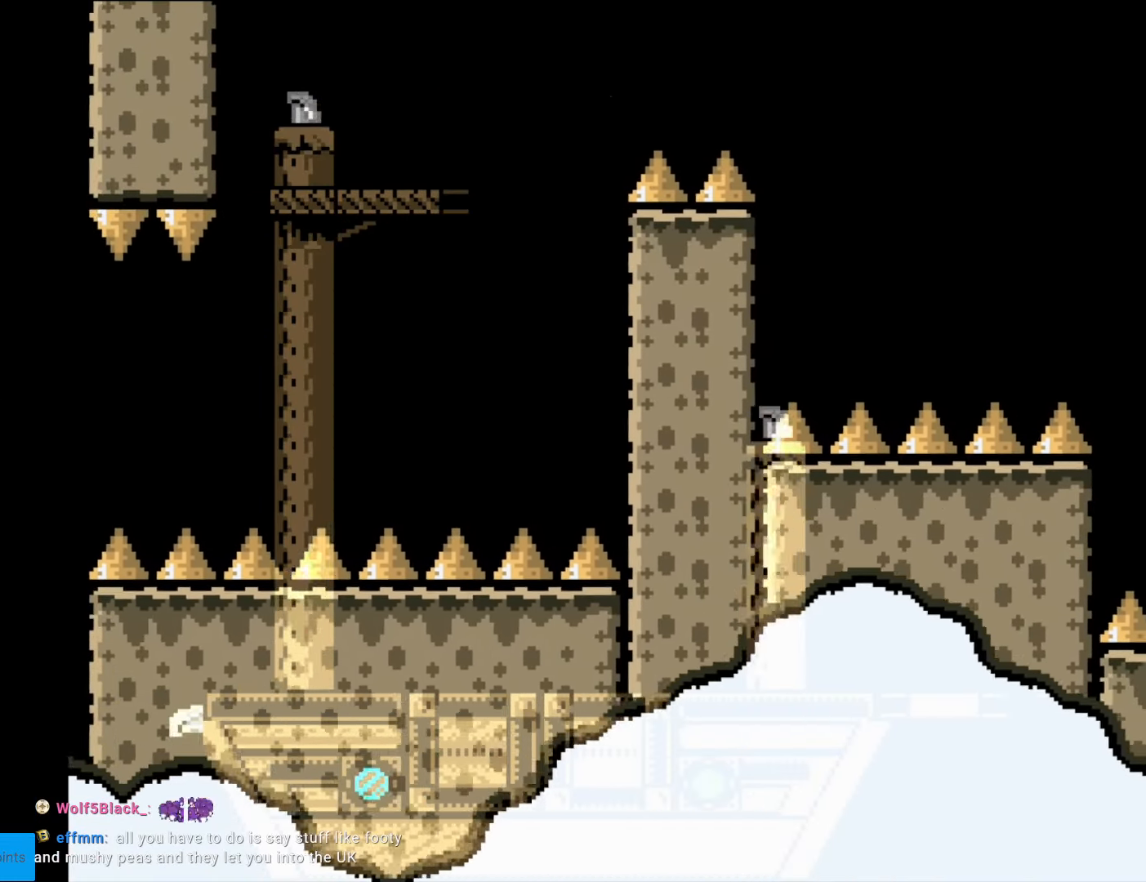
{"buttons": ["B", "Y", "DPAD_RIGHT"], "events": []}
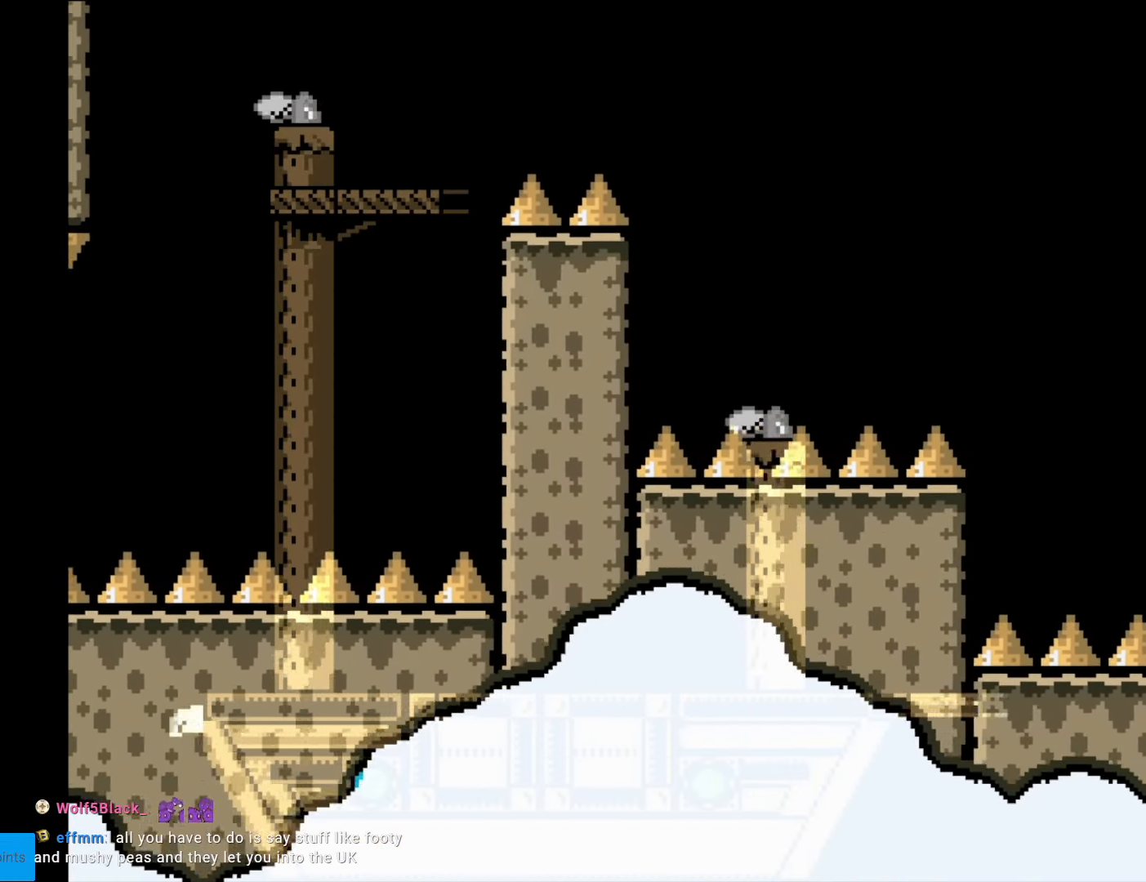
{"buttons": ["Y", "DPAD_LEFT"], "events": [[368, "DPAD_RIGHT", "up"], [420, "B", "up"], [455, "DPAD_LEFT", "down"]]}
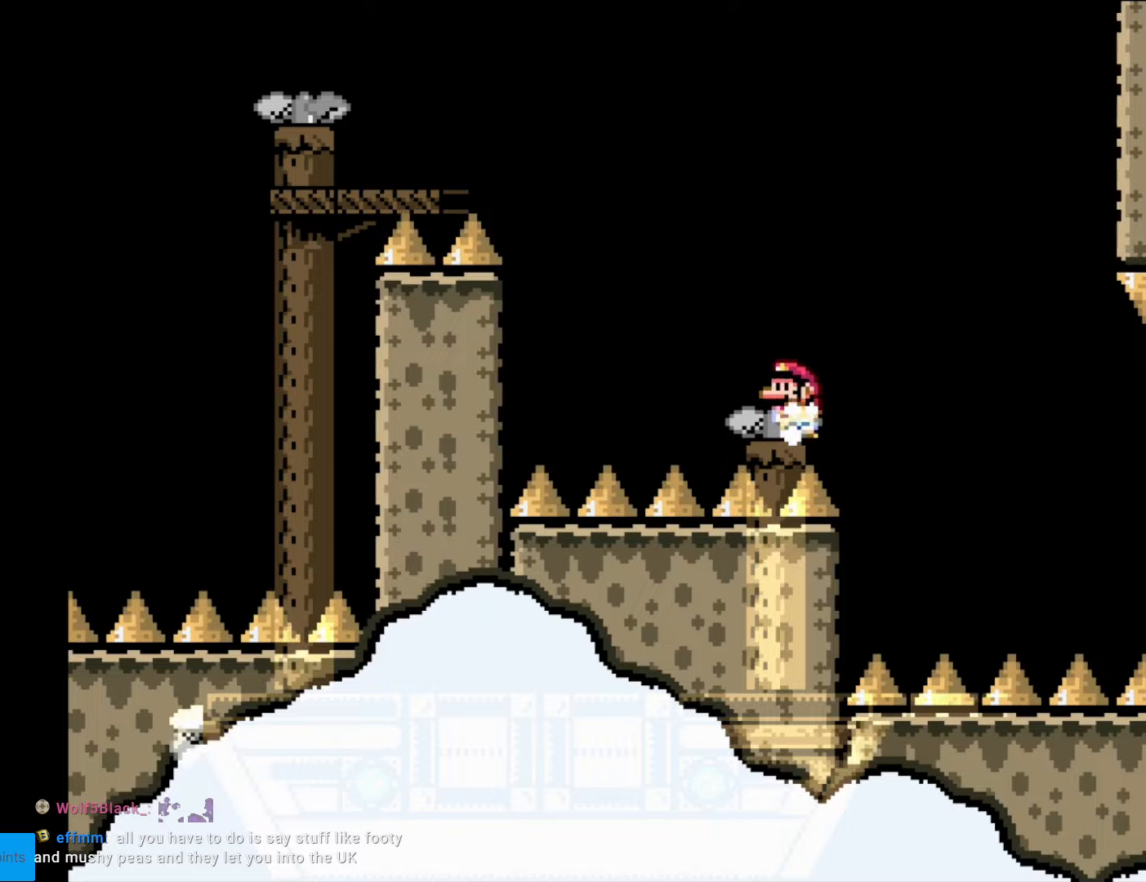
{"buttons": ["B", "Y"], "events": [[70, "B", "down"], [105, "DPAD_LEFT", "up"], [140, "DPAD_RIGHT", "down"], [350, "DPAD_RIGHT", "up"]]}
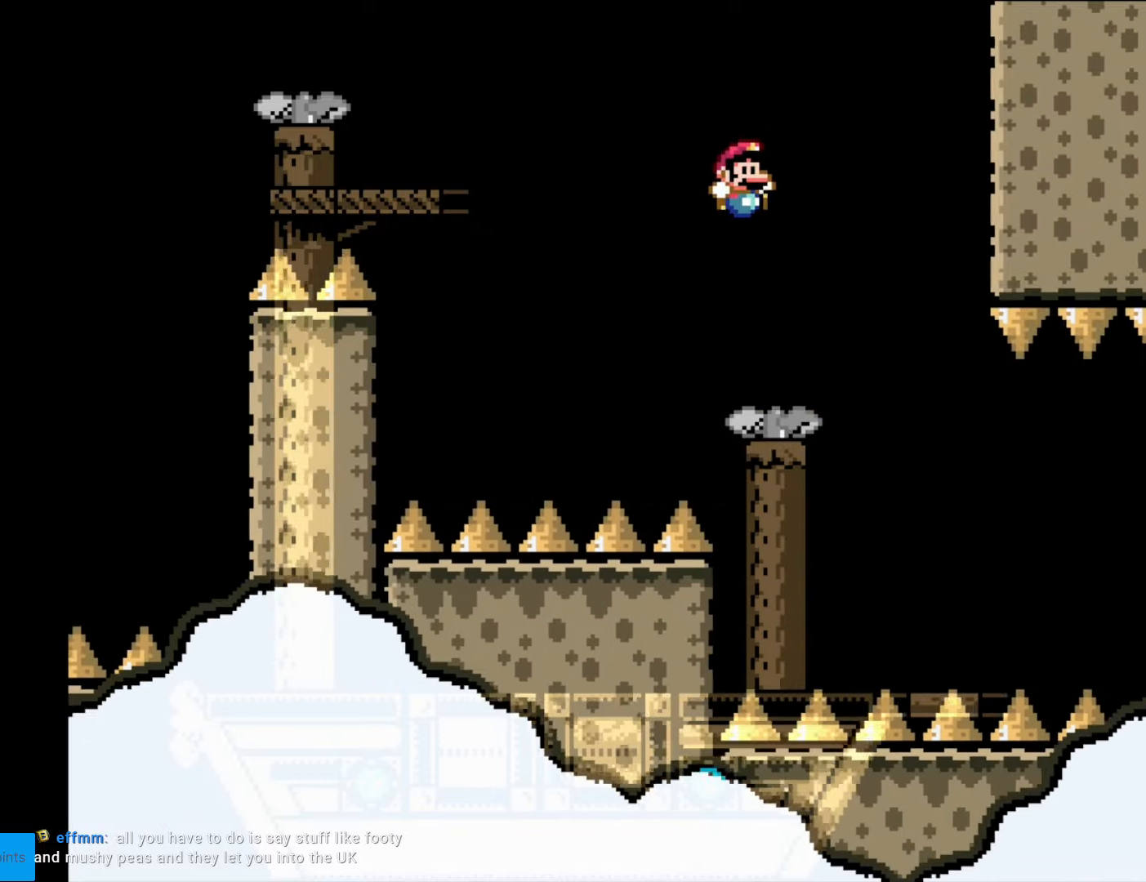
{"buttons": ["Y", "DPAD_RIGHT"], "events": [[210, "DPAD_LEFT", "down"], [280, "B", "up"], [350, "DPAD_LEFT", "up"], [438, "DPAD_RIGHT", "down"]]}
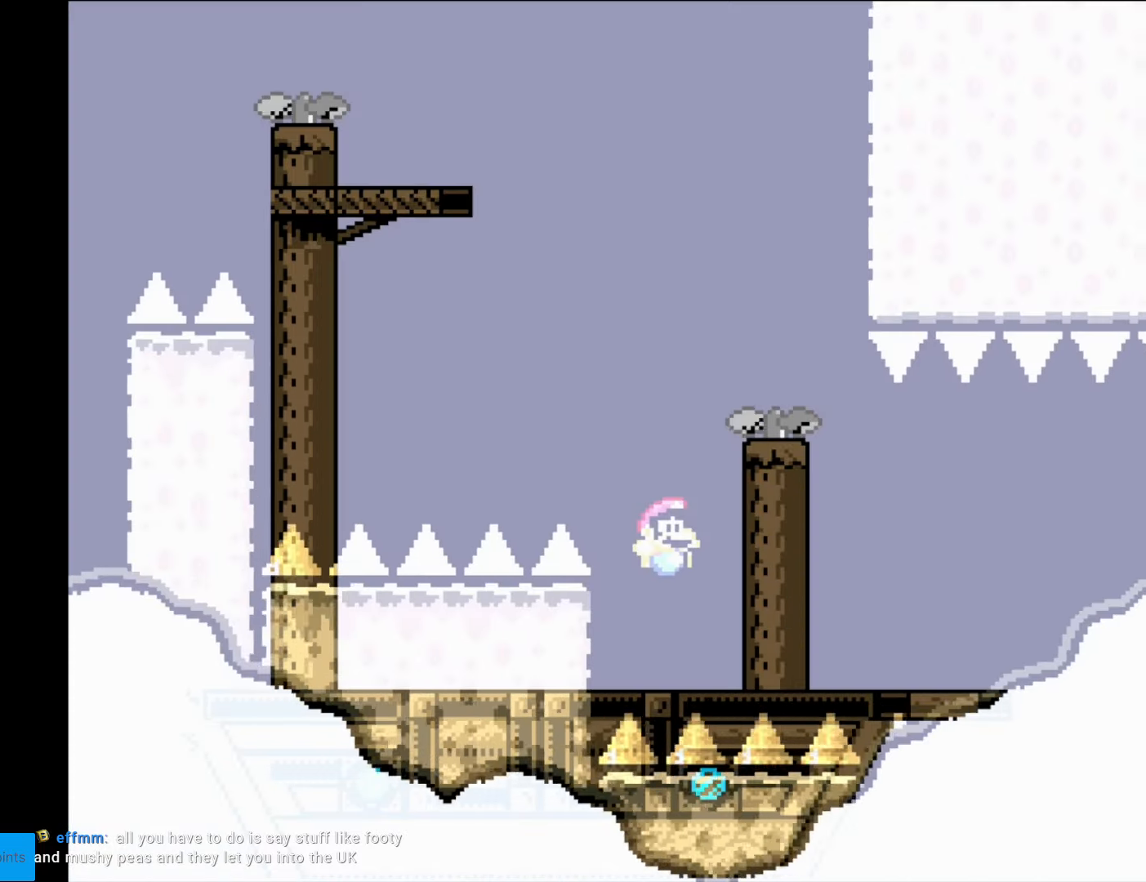
{"buttons": ["Y", "DPAD_RIGHT"], "events": [[122, "DPAD_RIGHT", "up"], [315, "DPAD_RIGHT", "down"]]}
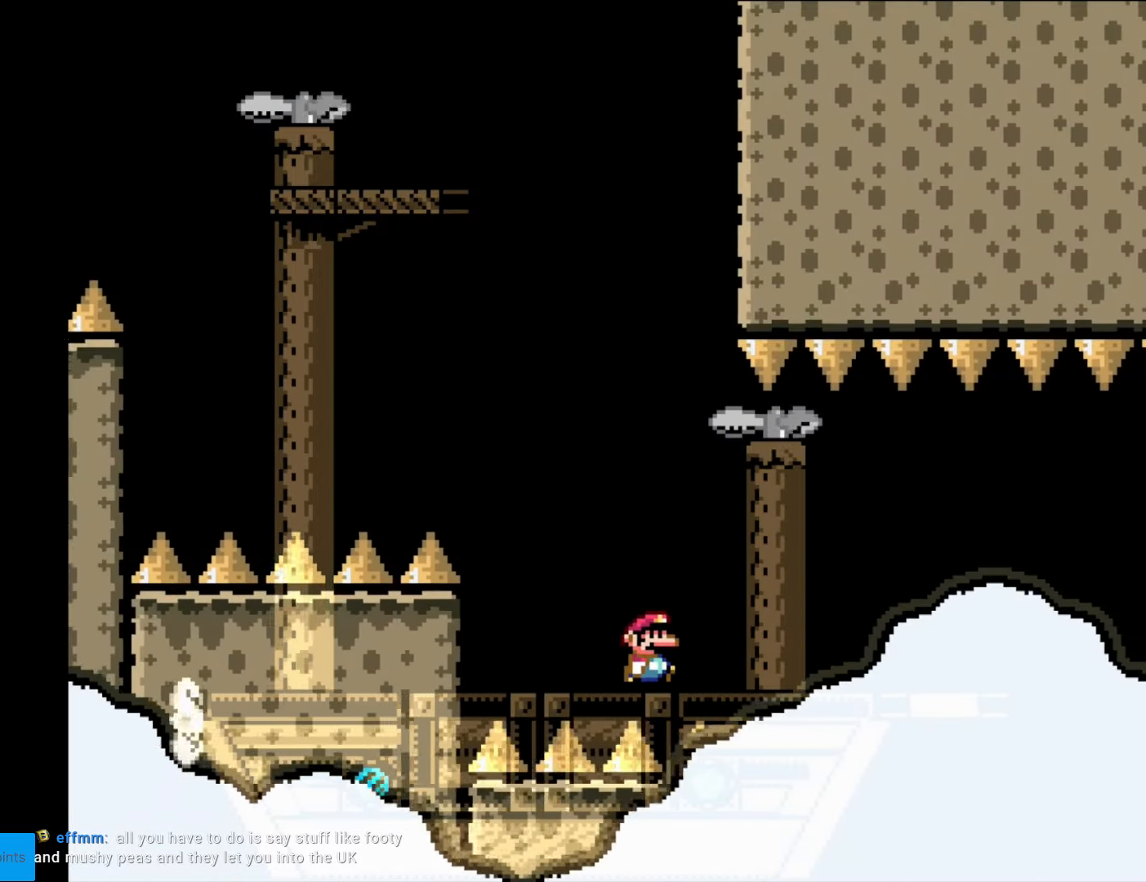
{"buttons": ["Y"], "events": [[35, "DPAD_RIGHT", "up"], [280, "DPAD_RIGHT", "down"], [455, "DPAD_RIGHT", "up"]]}
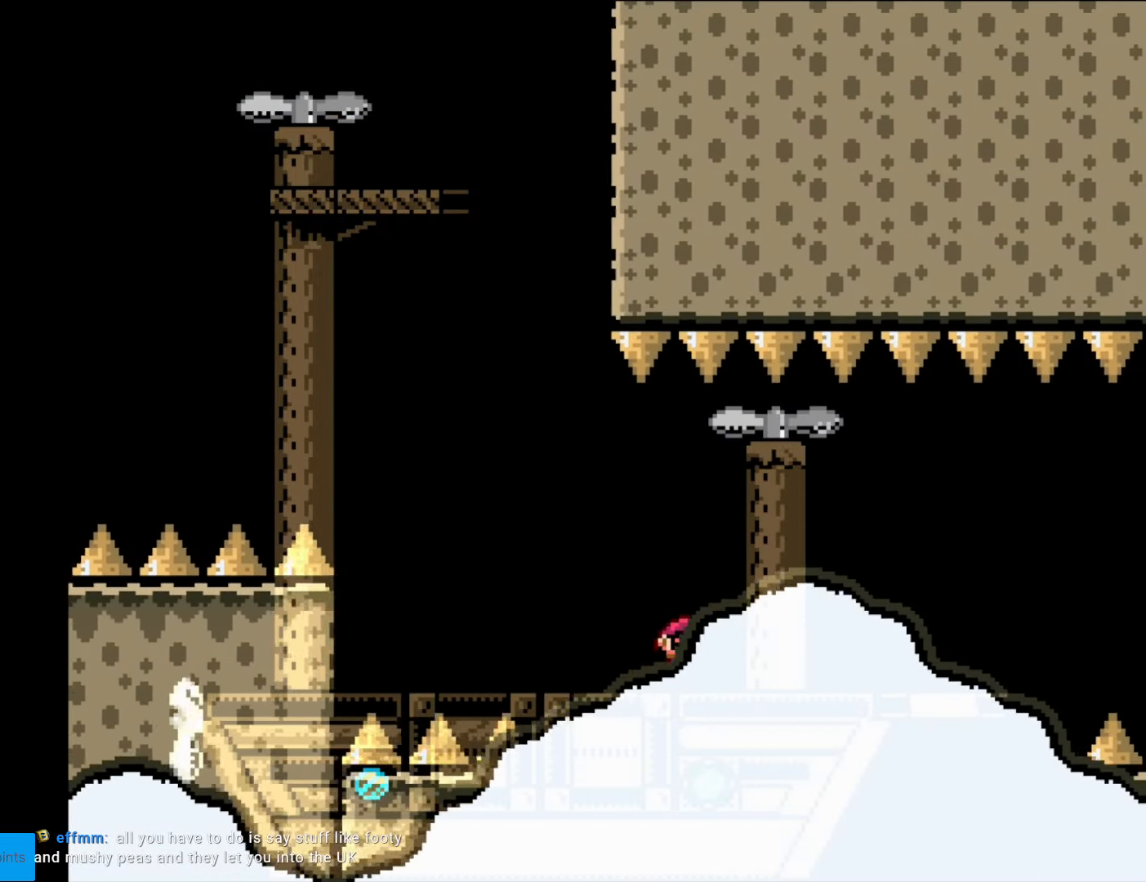
{"buttons": ["B", "Y"], "events": [[157, "DPAD_RIGHT", "down"], [244, "B", "down"], [367, "B", "up"], [367, "DPAD_RIGHT", "up"], [454, "B", "down"]]}
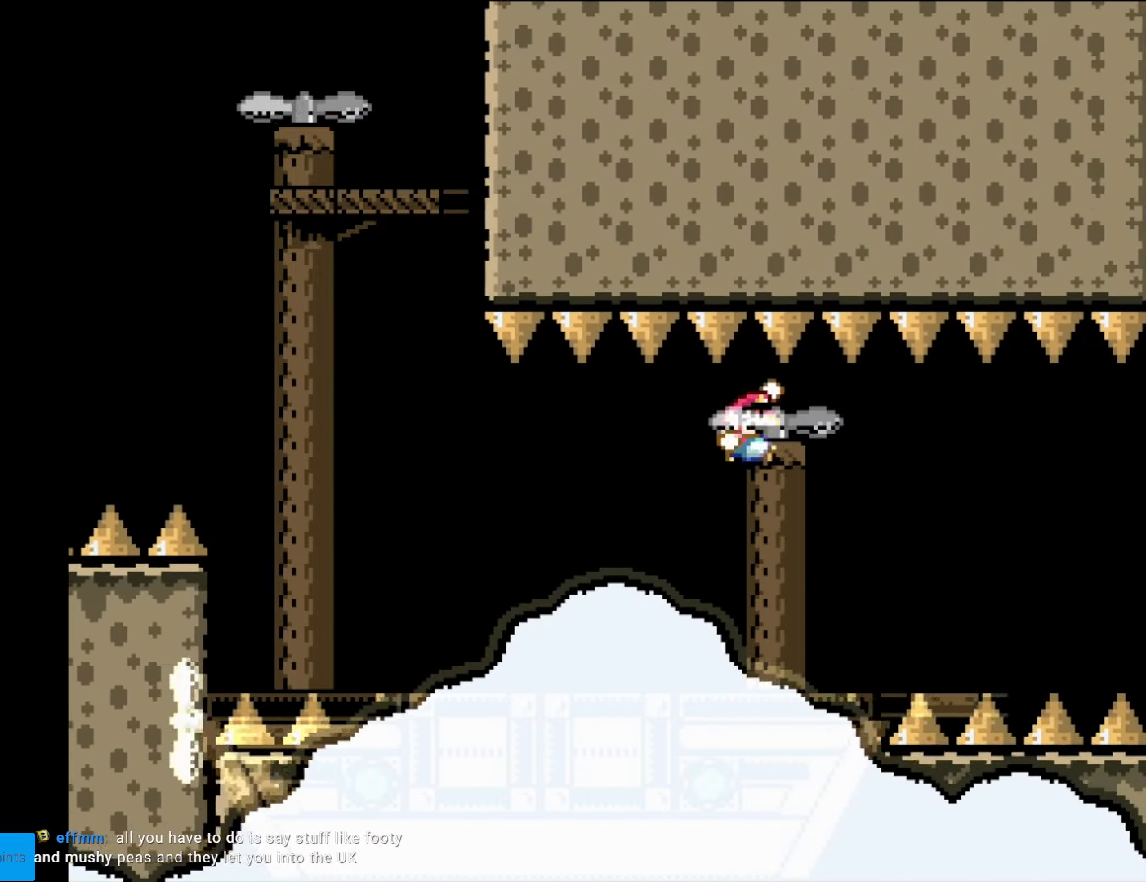
{"buttons": ["B", "Y", "DPAD_RIGHT"], "events": [[280, "DPAD_LEFT", "down"], [368, "DPAD_LEFT", "up"], [420, "DPAD_RIGHT", "down"]]}
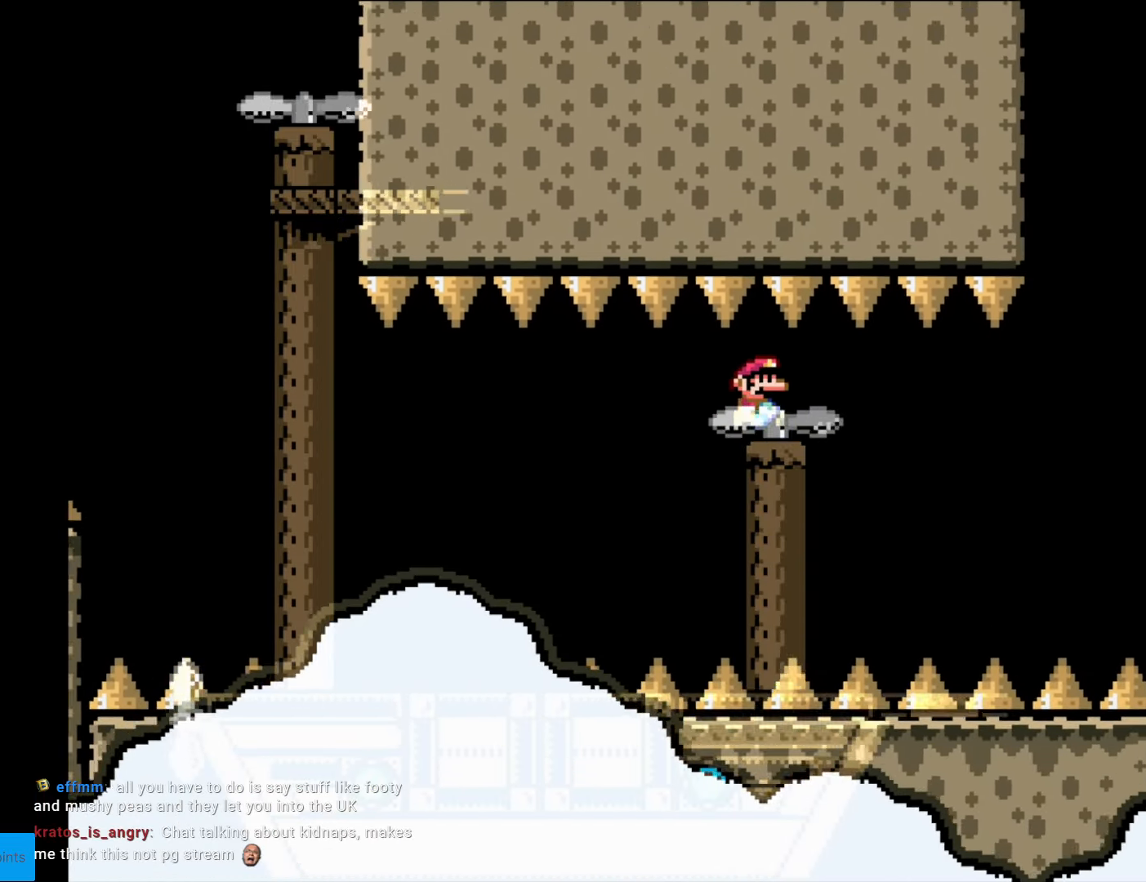
{"buttons": ["Y", "DPAD_RIGHT"], "events": [[139, "DPAD_RIGHT", "up"], [174, "B", "up"], [332, "DPAD_RIGHT", "down"]]}
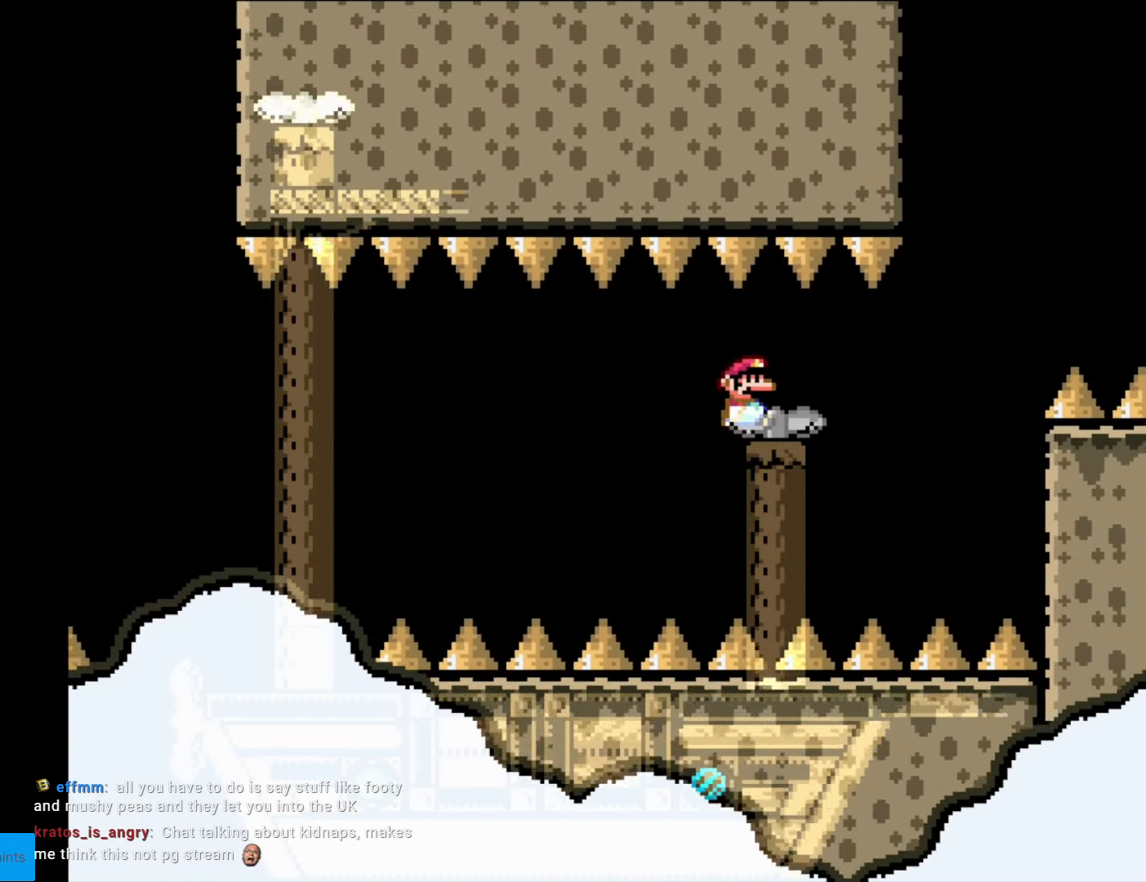
{"buttons": ["Y"], "events": [[53, "DPAD_RIGHT", "up"], [350, "DPAD_RIGHT", "down"], [455, "DPAD_RIGHT", "up"]]}
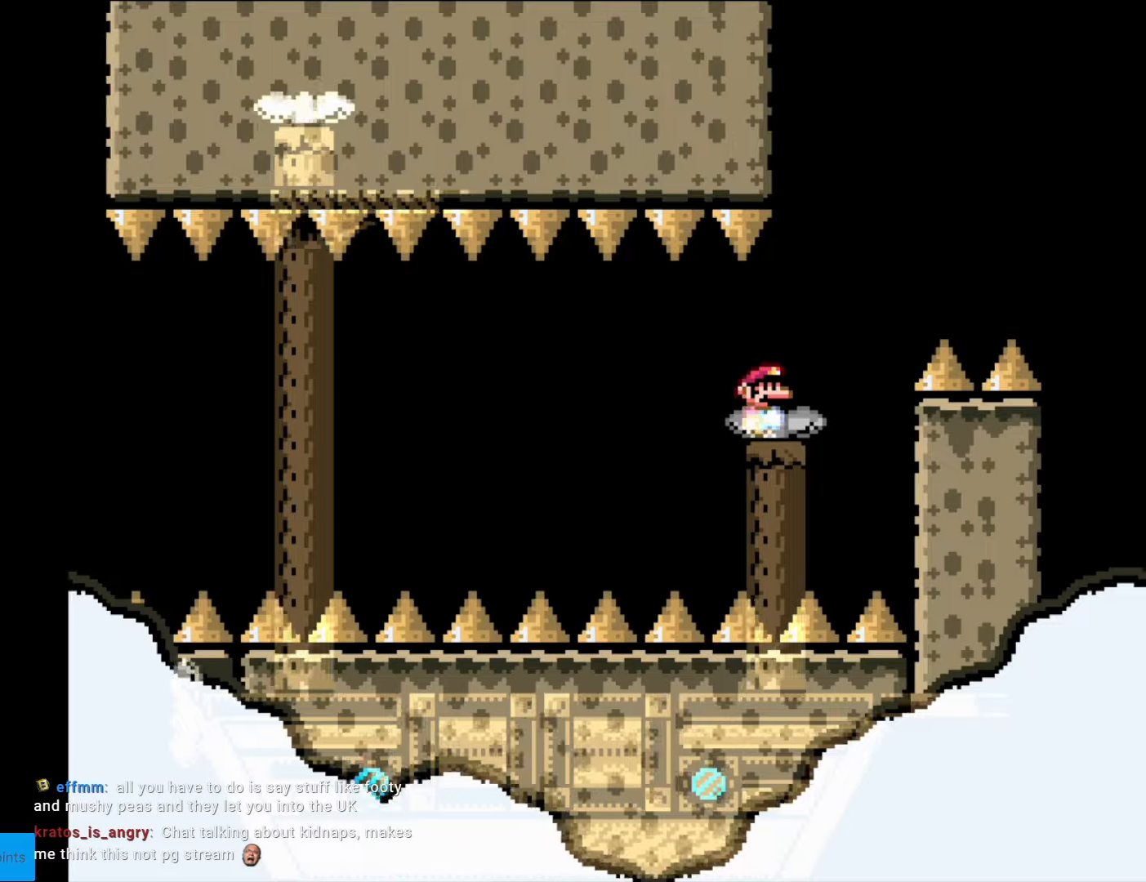
{"buttons": ["B", "Y", "DPAD_RIGHT"], "events": [[53, "DPAD_RIGHT", "down"], [228, "DPAD_RIGHT", "up"], [280, "DPAD_LEFT", "down"], [385, "B", "down"], [420, "DPAD_LEFT", "up"], [455, "DPAD_UP", "down"], [473, "DPAD_RIGHT", "down"], [473, "DPAD_UP", "up"]]}
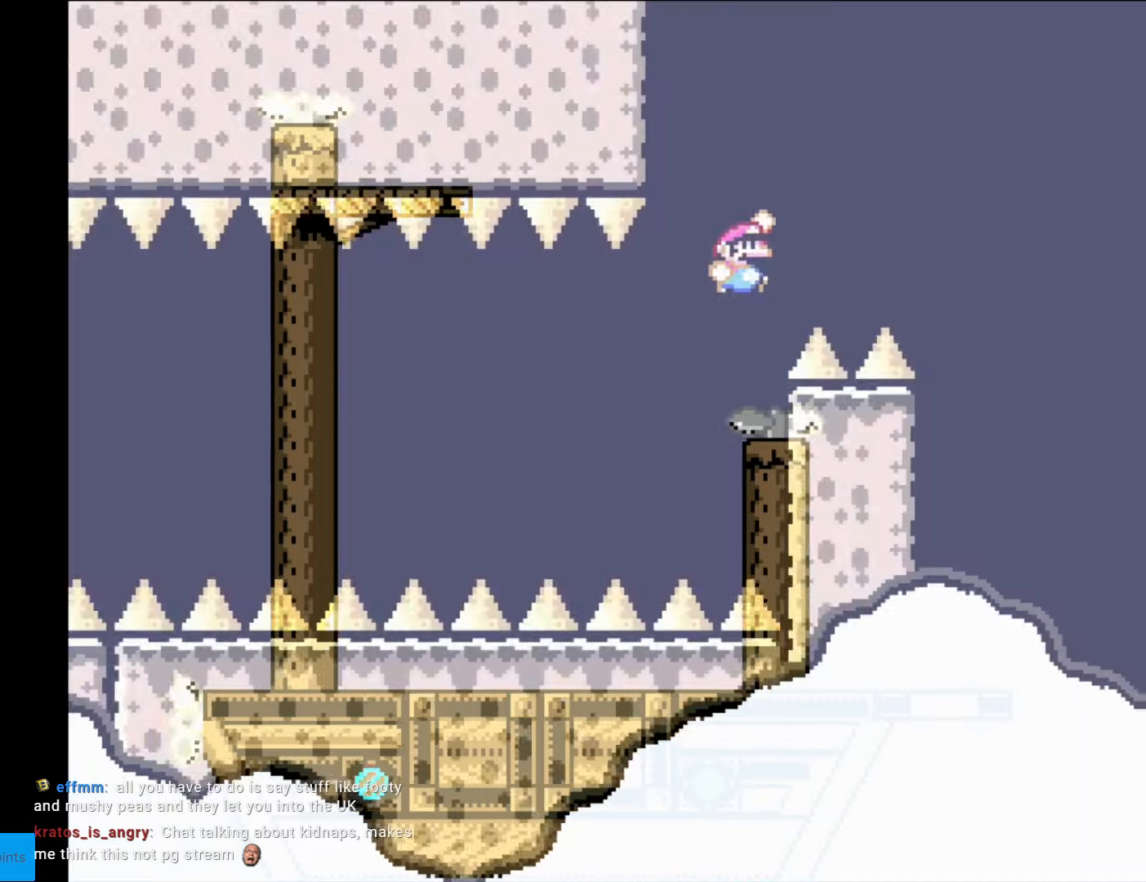
{"buttons": ["B", "Y"], "events": [[472, "DPAD_RIGHT", "up"]]}
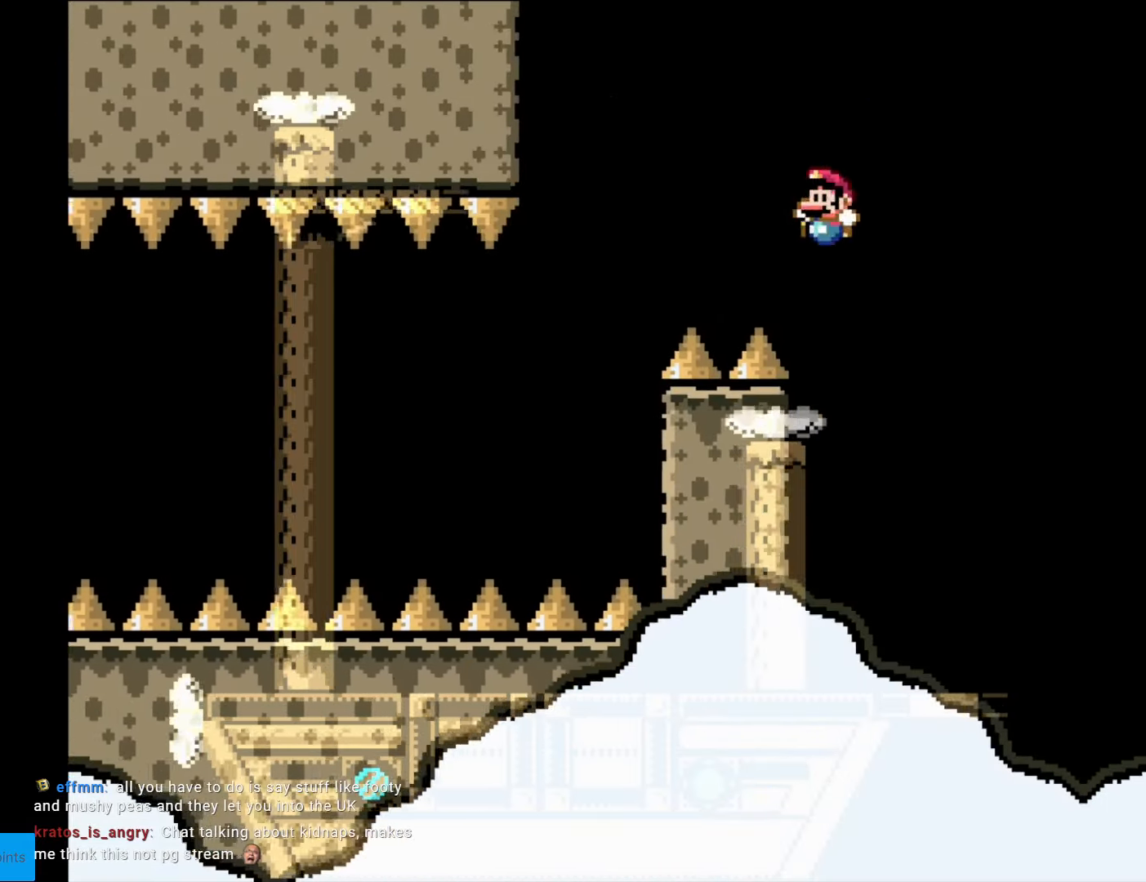
{"buttons": ["Y", "DPAD_RIGHT"], "events": [[35, "DPAD_LEFT", "down"], [210, "B", "up"], [210, "DPAD_LEFT", "up"], [245, "DPAD_RIGHT", "down"], [315, "B", "down"], [455, "B", "up"]]}